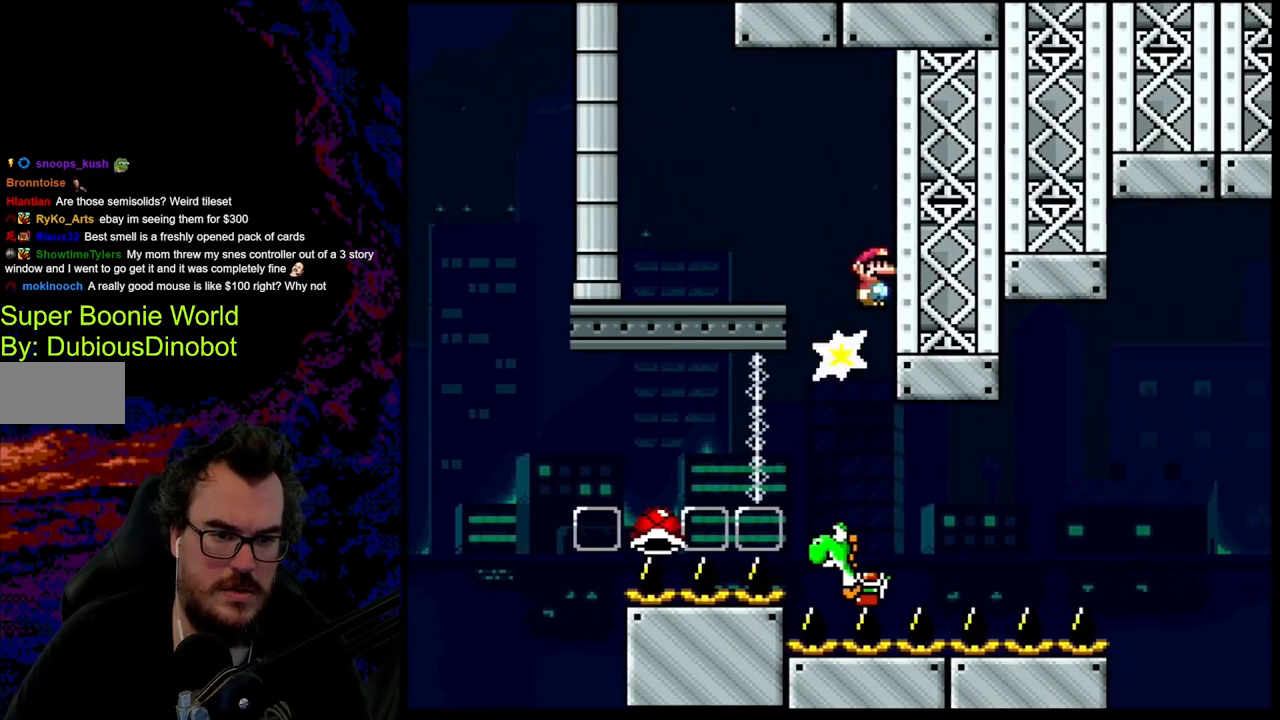
Gameplay with a controller (Nintendo layout); each line is a JSON object with the inputs held at the frame after it. "events" lists button and stick changes between this image and that frame as [ms after this image, input, new state], when the widget could be followed in between. Not read: L3 R3.
{"buttons": ["Y"], "events": [[17, "DPAD_RIGHT", "up"], [33, "B", "down"], [167, "B", "up"]]}
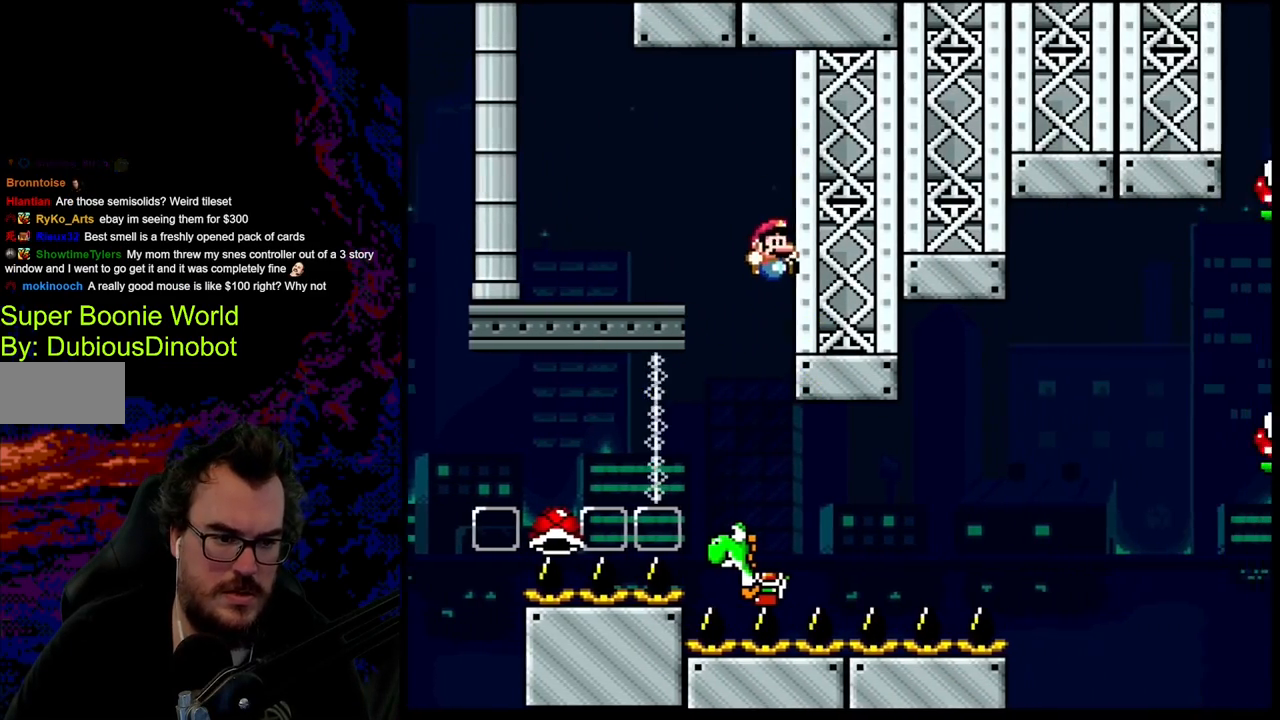
{"buttons": ["DPAD_UP"], "events": [[233, "DPAD_LEFT", "down"], [350, "DPAD_LEFT", "up"], [400, "Y", "up"], [467, "DPAD_UP", "down"]]}
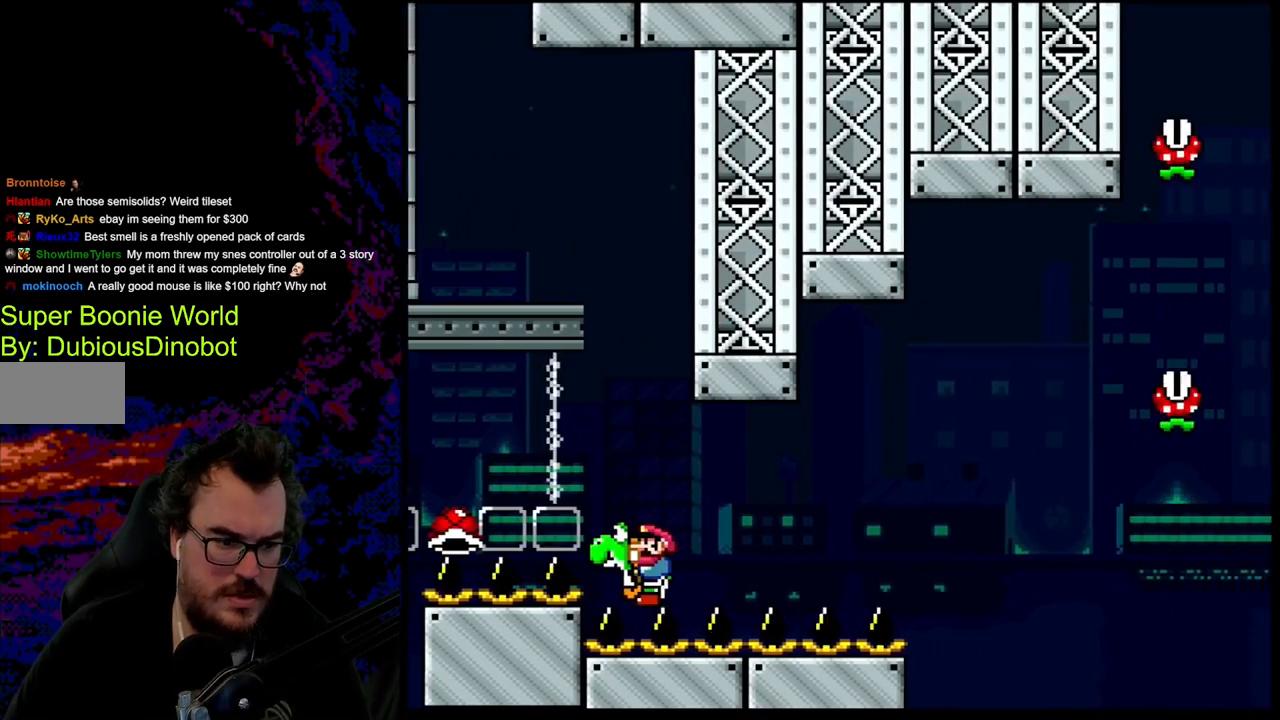
{"buttons": ["Y", "DPAD_UP"], "events": [[17, "DPAD_LEFT", "down"], [67, "Y", "down"], [83, "DPAD_LEFT", "up"]]}
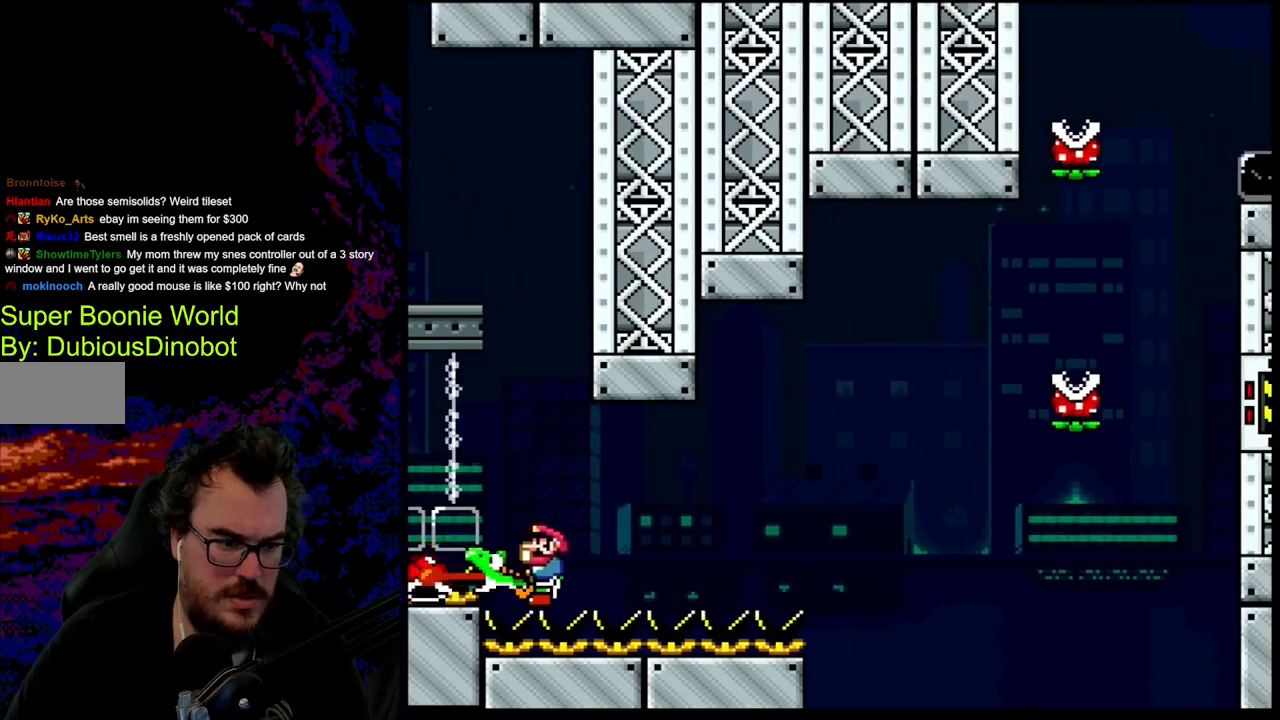
{"buttons": ["Y", "DPAD_RIGHT"], "events": [[50, "DPAD_RIGHT", "down"], [67, "DPAD_UP", "up"]]}
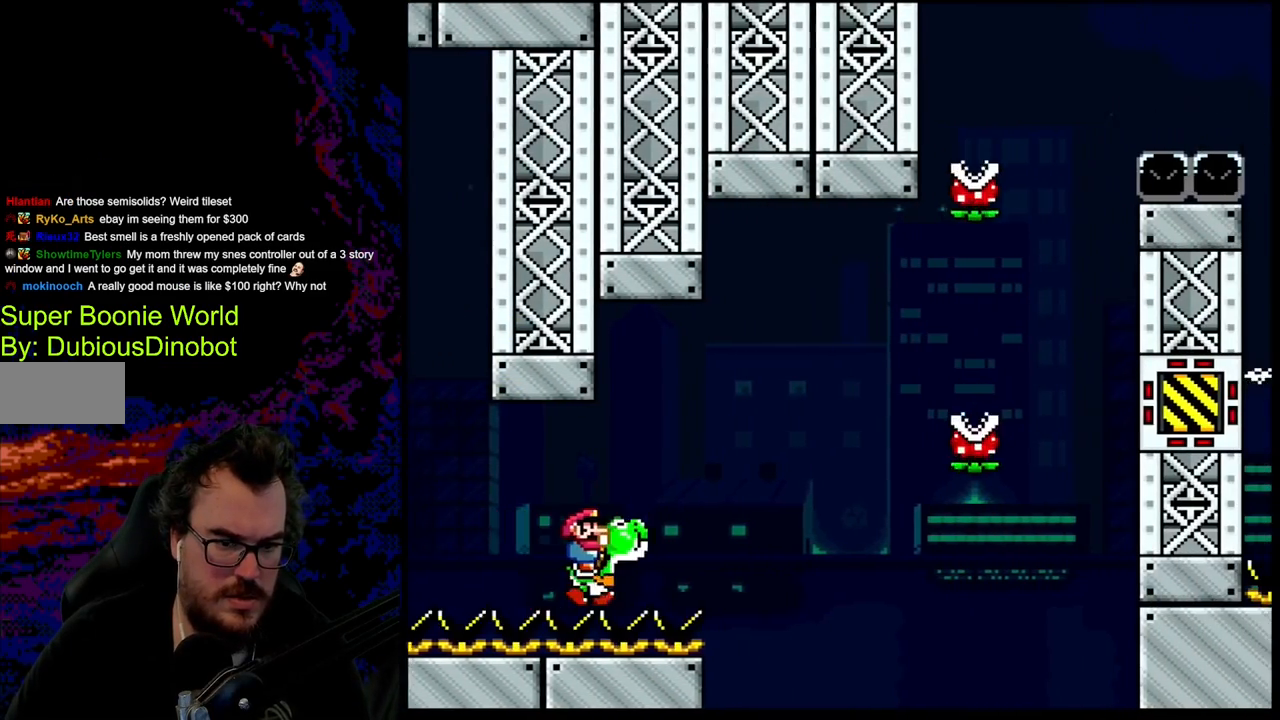
{"buttons": ["B", "Y", "DPAD_RIGHT"], "events": [[133, "B", "down"]]}
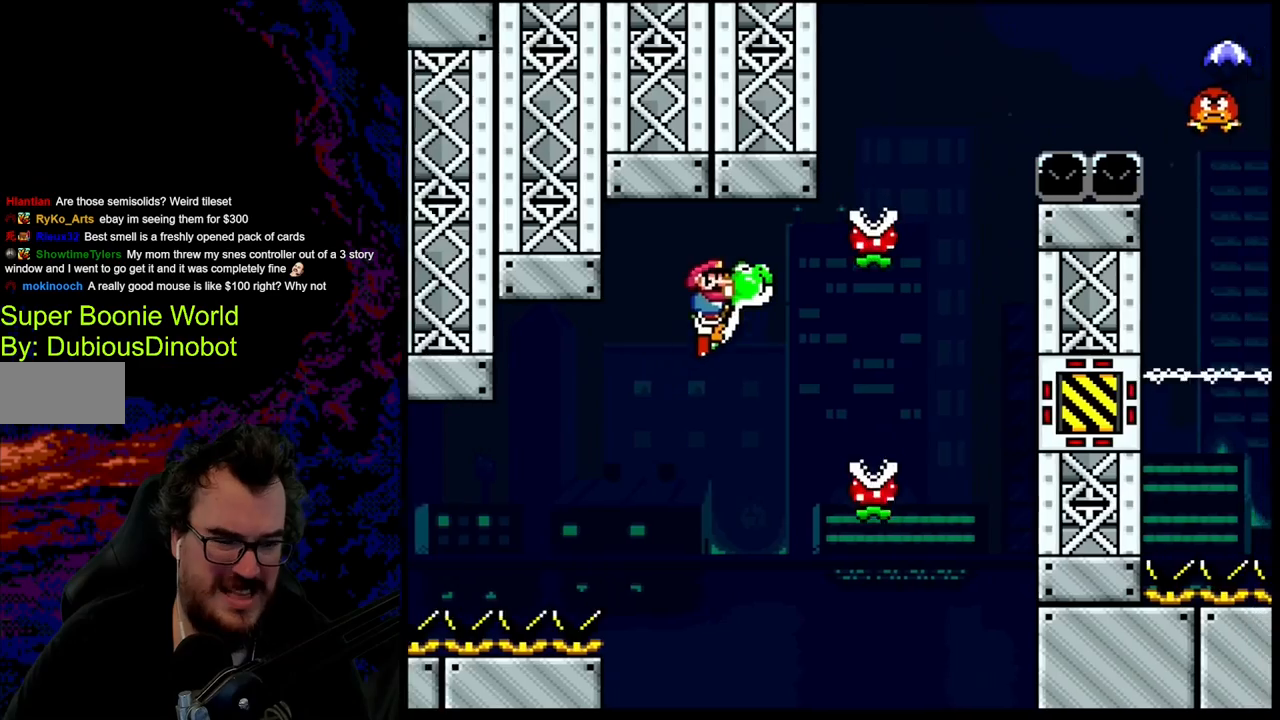
{"buttons": ["B", "Y", "DPAD_RIGHT"], "events": [[117, "B", "up"], [350, "B", "down"]]}
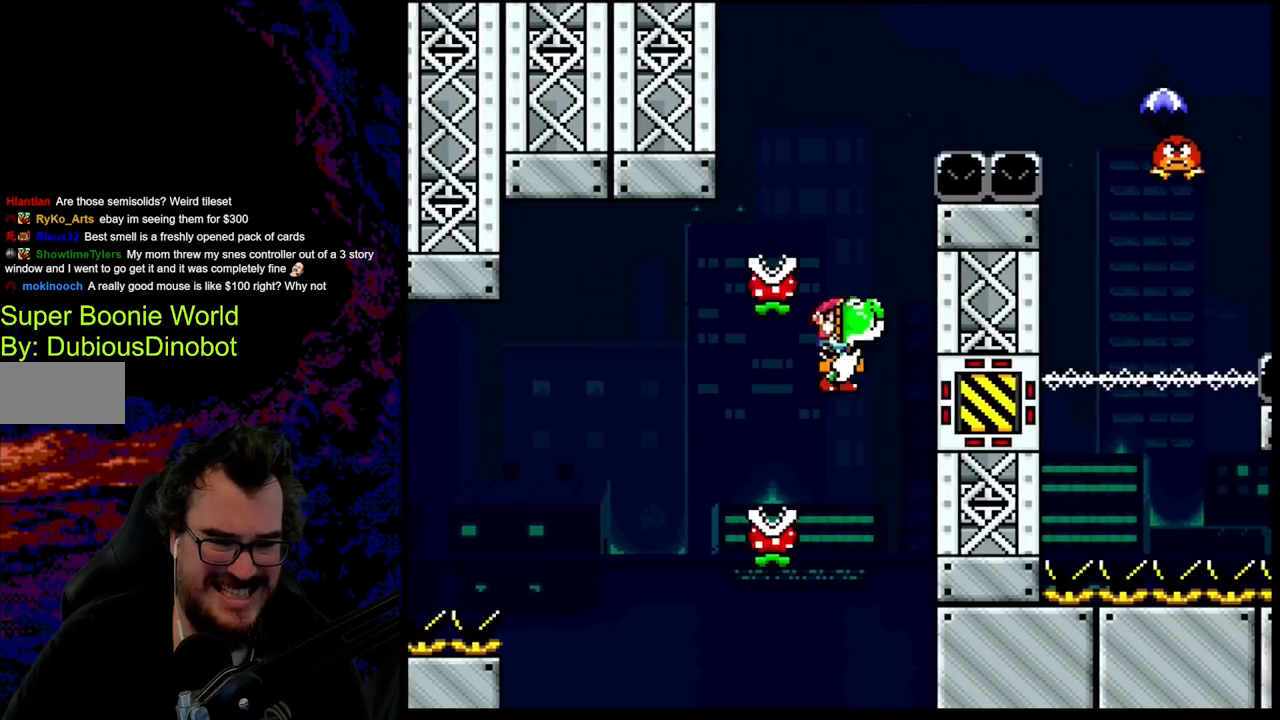
{"buttons": ["B", "Y", "DPAD_RIGHT"], "events": [[17, "DPAD_LEFT", "down"], [17, "DPAD_RIGHT", "up"], [450, "DPAD_LEFT", "up"], [450, "DPAD_RIGHT", "down"]]}
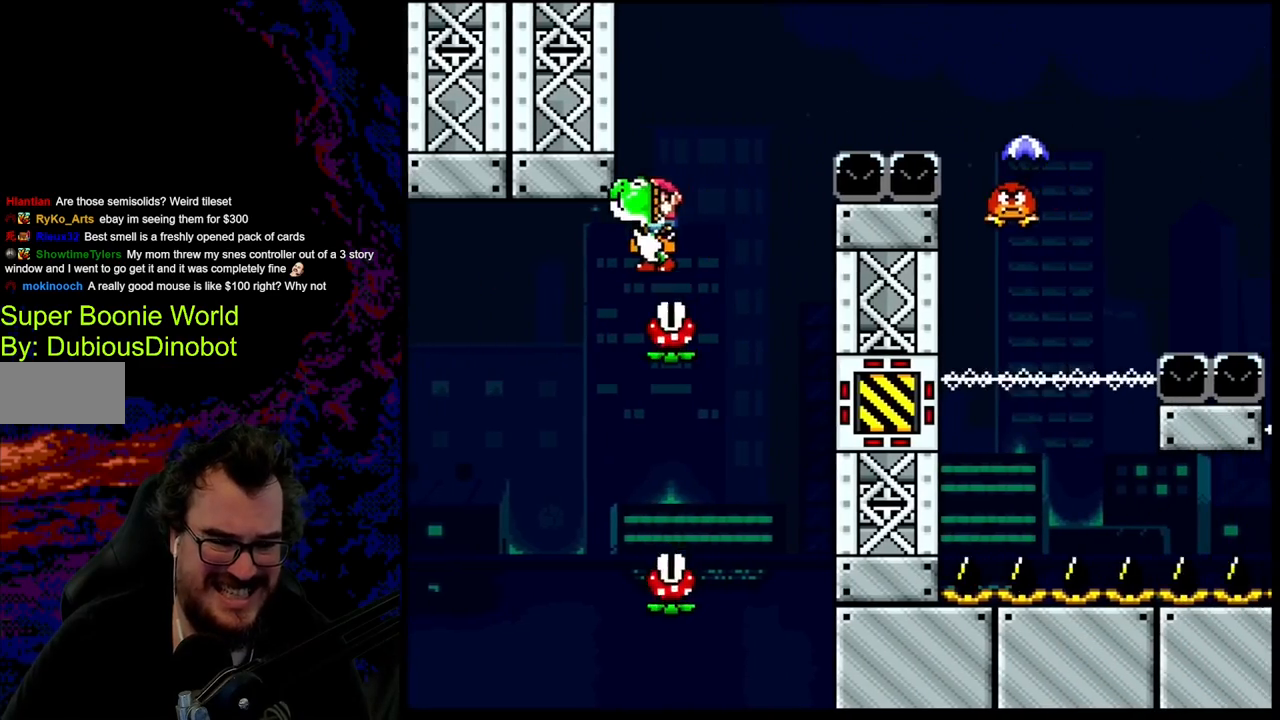
{"buttons": ["B", "Y", "DPAD_RIGHT"], "events": []}
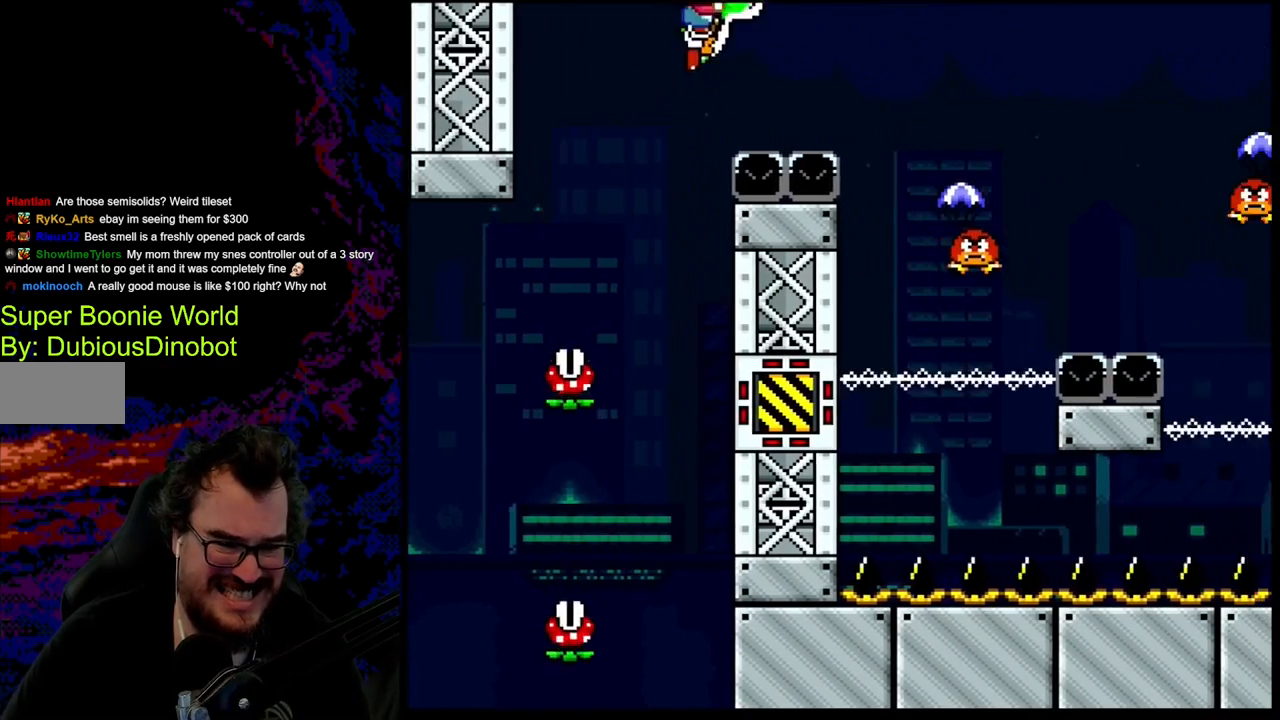
{"buttons": ["B", "Y", "DPAD_LEFT"], "events": [[500, "DPAD_LEFT", "down"], [500, "DPAD_RIGHT", "up"]]}
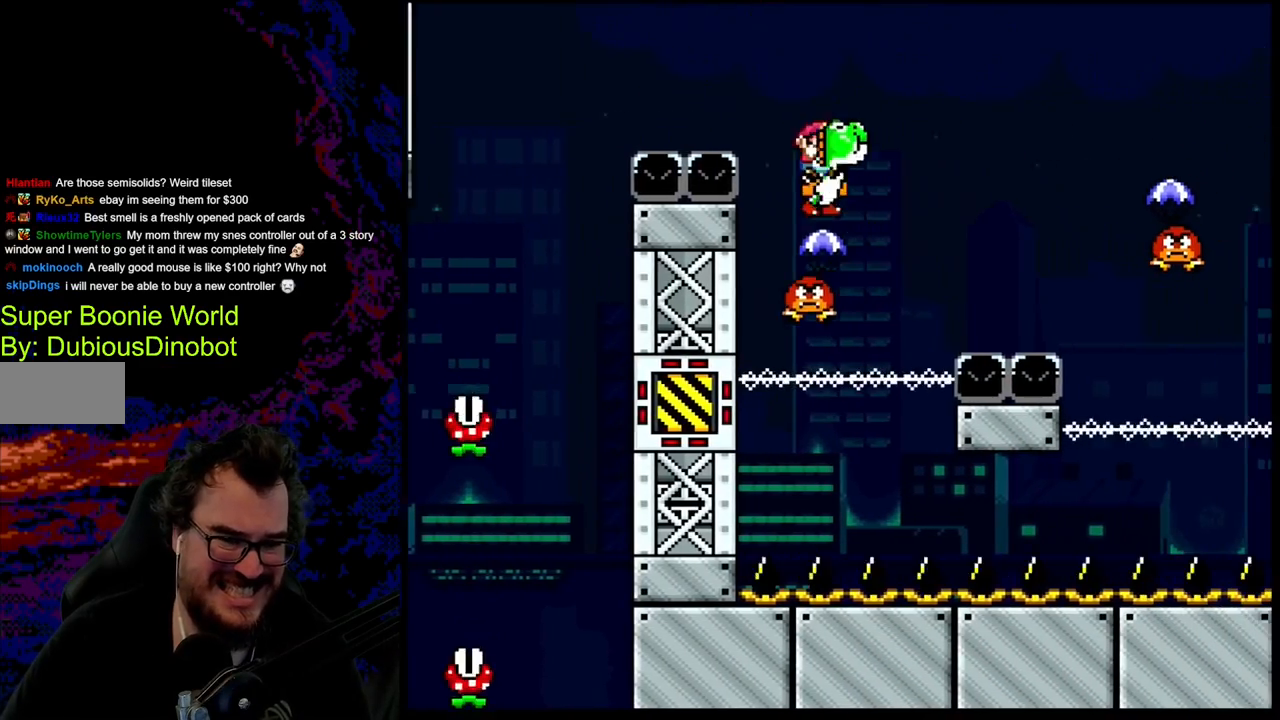
{"buttons": ["B", "Y", "DPAD_RIGHT"], "events": [[117, "DPAD_LEFT", "up"], [117, "DPAD_RIGHT", "down"]]}
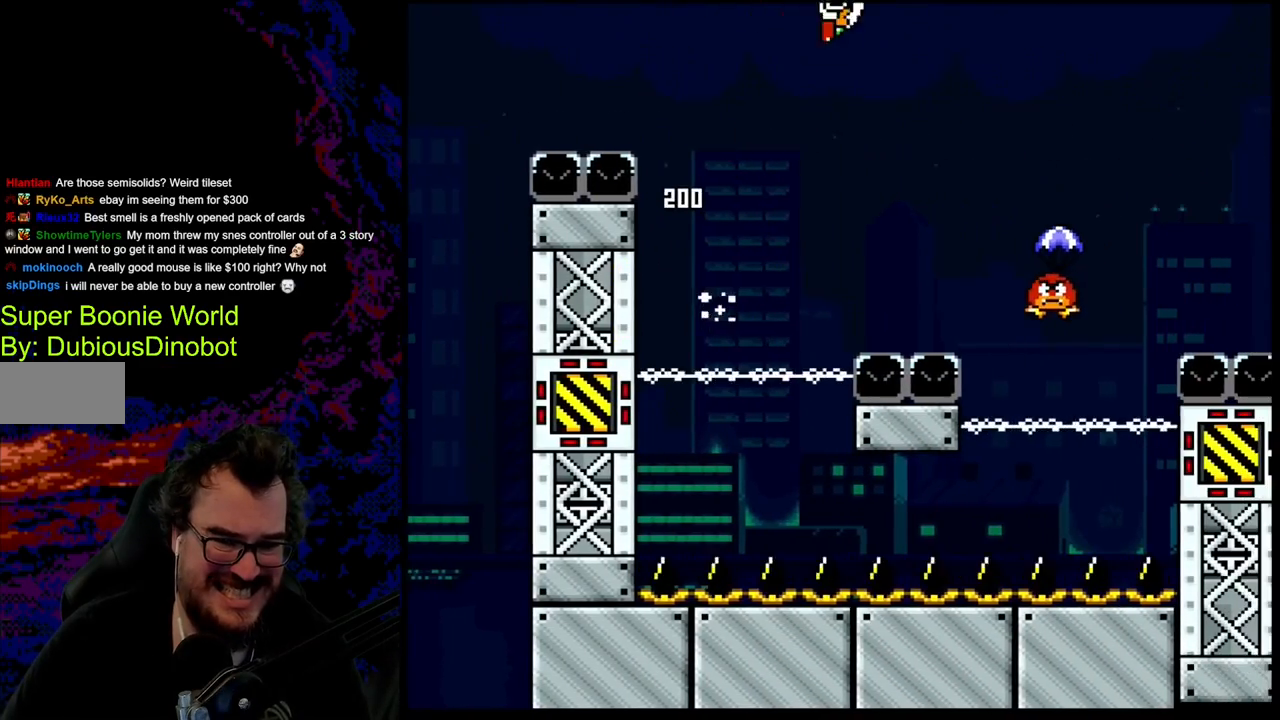
{"buttons": ["B", "Y", "DPAD_RIGHT"], "events": []}
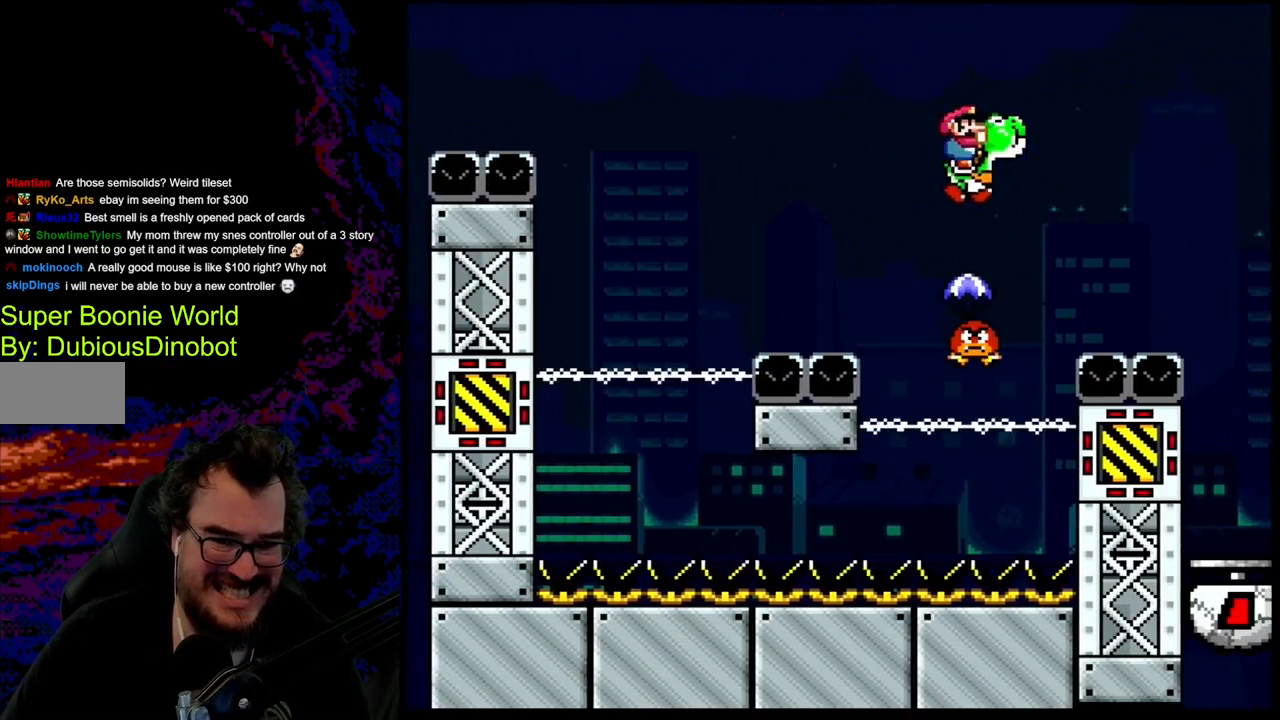
{"buttons": ["B", "Y", "DPAD_RIGHT"], "events": [[50, "DPAD_DOWN", "down"], [67, "DPAD_LEFT", "down"], [67, "DPAD_RIGHT", "up"], [83, "DPAD_DOWN", "up"], [217, "DPAD_LEFT", "up"], [300, "DPAD_RIGHT", "down"]]}
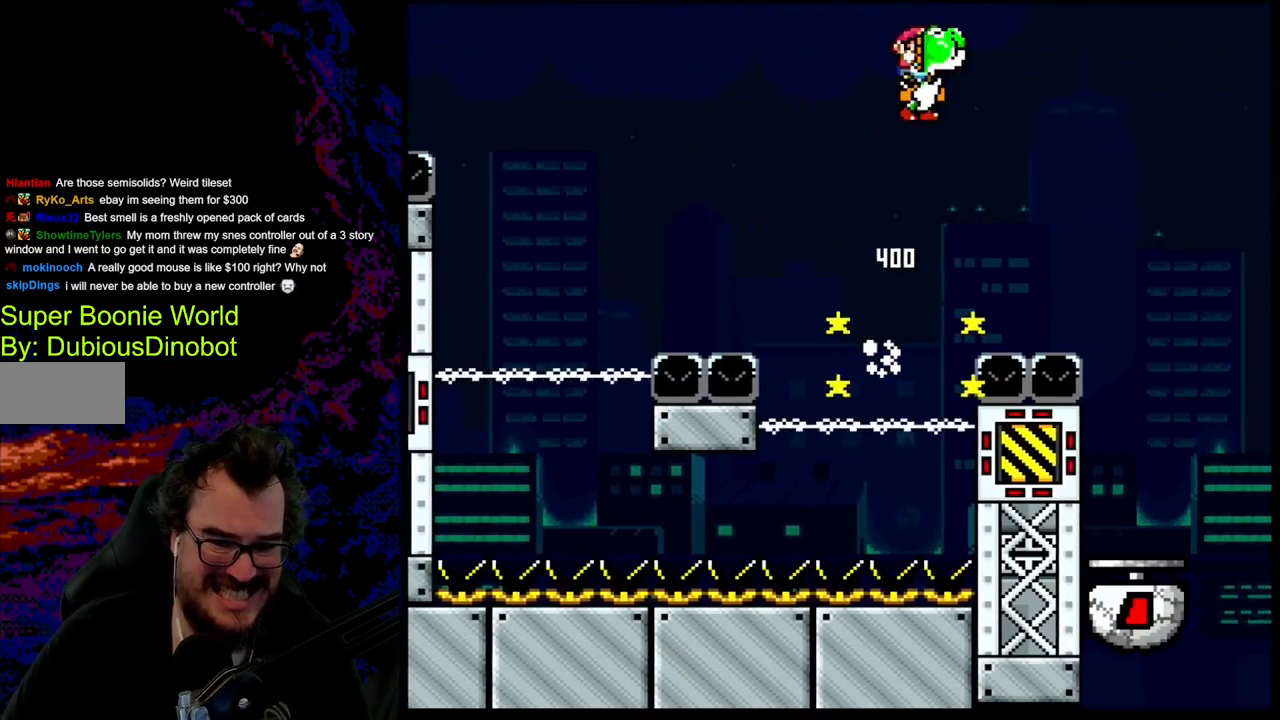
{"buttons": ["B", "Y", "DPAD_RIGHT"], "events": []}
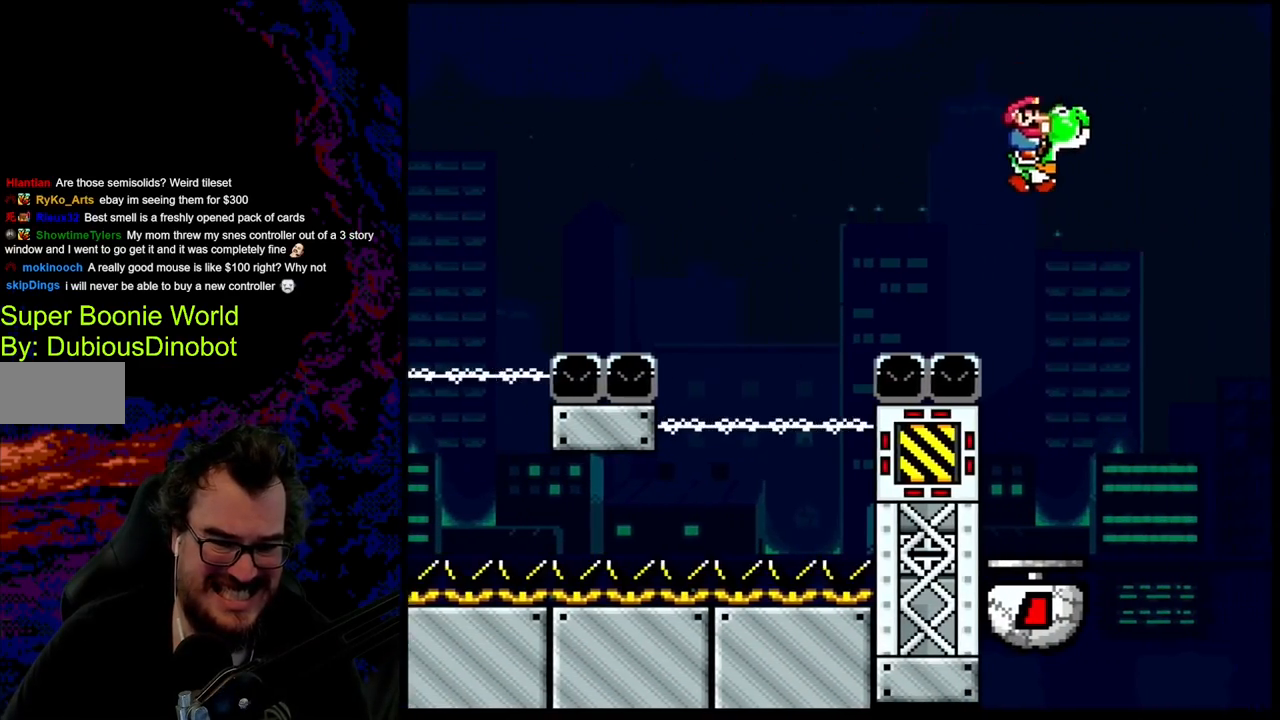
{"buttons": ["Y"], "events": [[67, "DPAD_DOWN", "down"], [67, "DPAD_LEFT", "down"], [67, "DPAD_RIGHT", "up"], [100, "DPAD_DOWN", "up"], [250, "DPAD_LEFT", "up"], [350, "DPAD_LEFT", "down"], [500, "B", "up"], [500, "DPAD_LEFT", "up"]]}
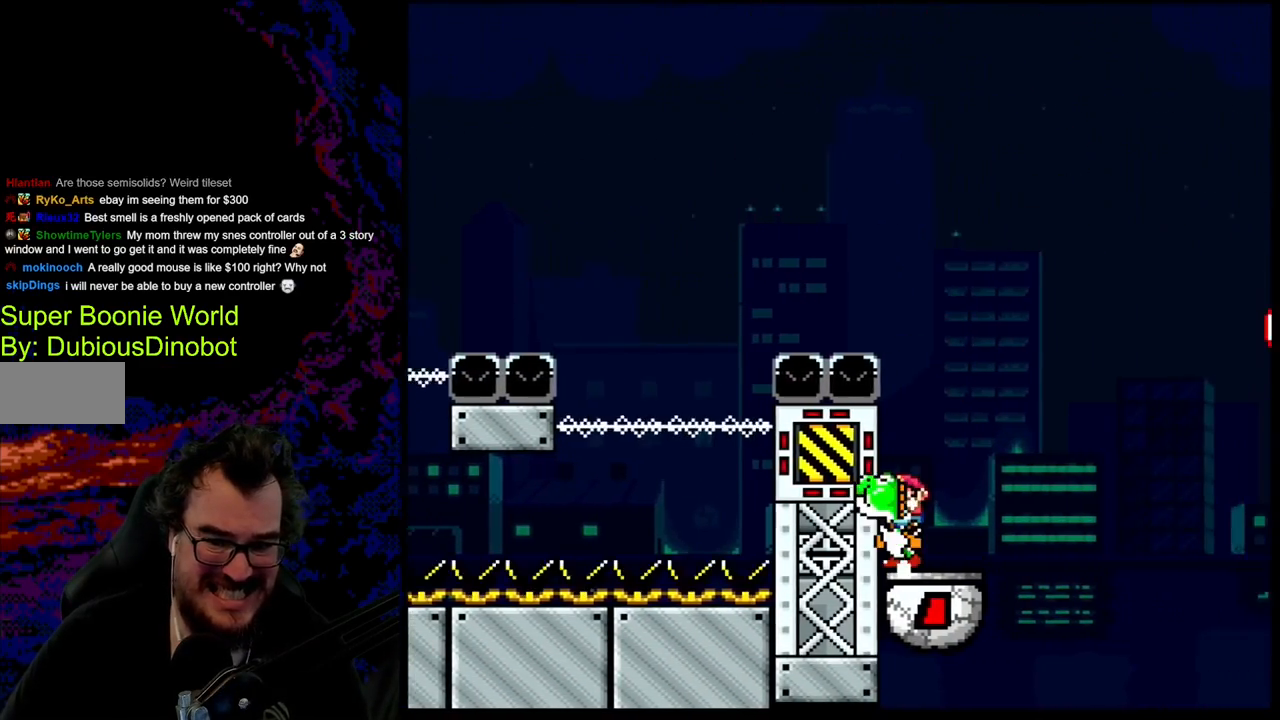
{"buttons": ["Y"], "events": [[33, "DPAD_RIGHT", "down"], [117, "DPAD_RIGHT", "up"]]}
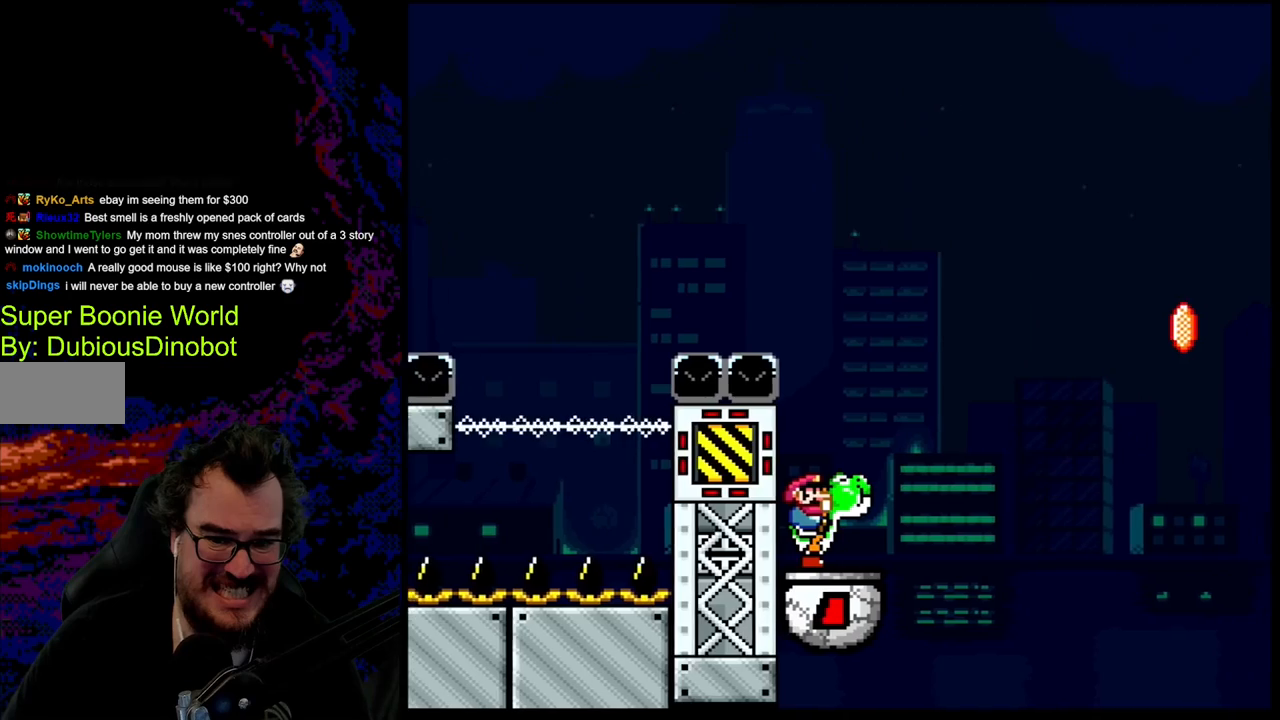
{"buttons": ["Y"], "events": []}
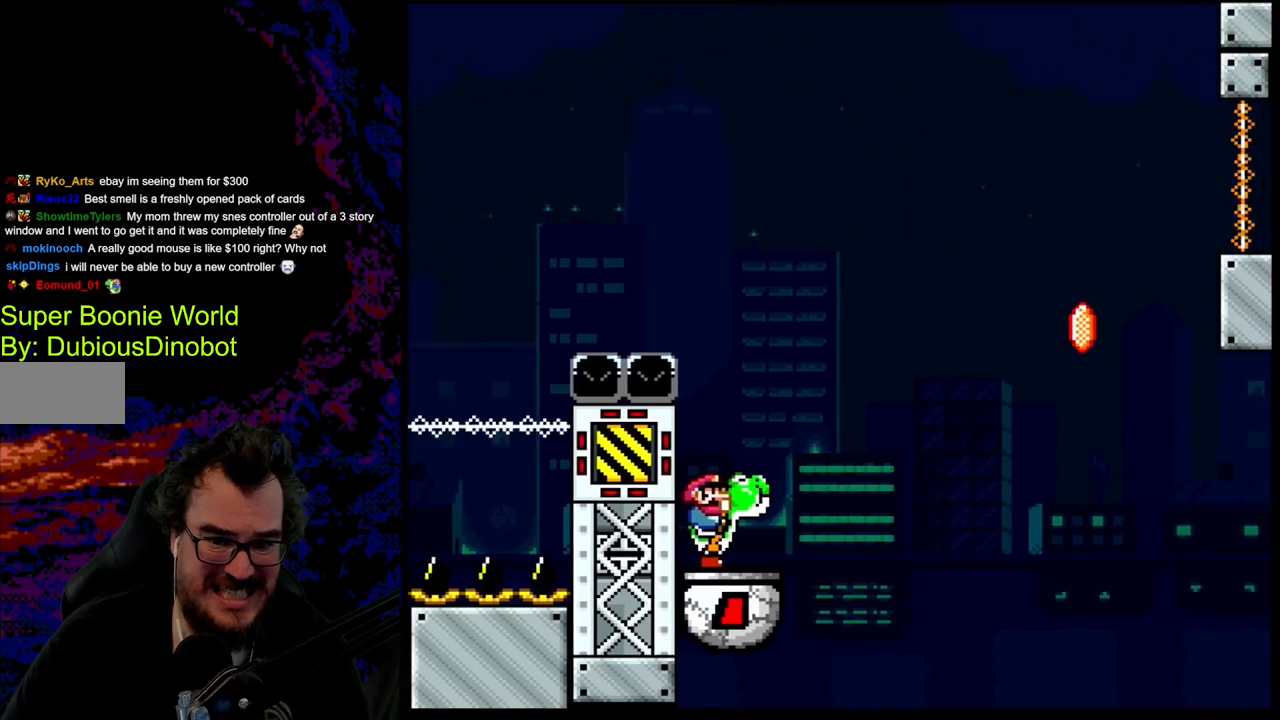
{"buttons": ["Y", "DPAD_RIGHT"], "events": [[433, "DPAD_RIGHT", "down"]]}
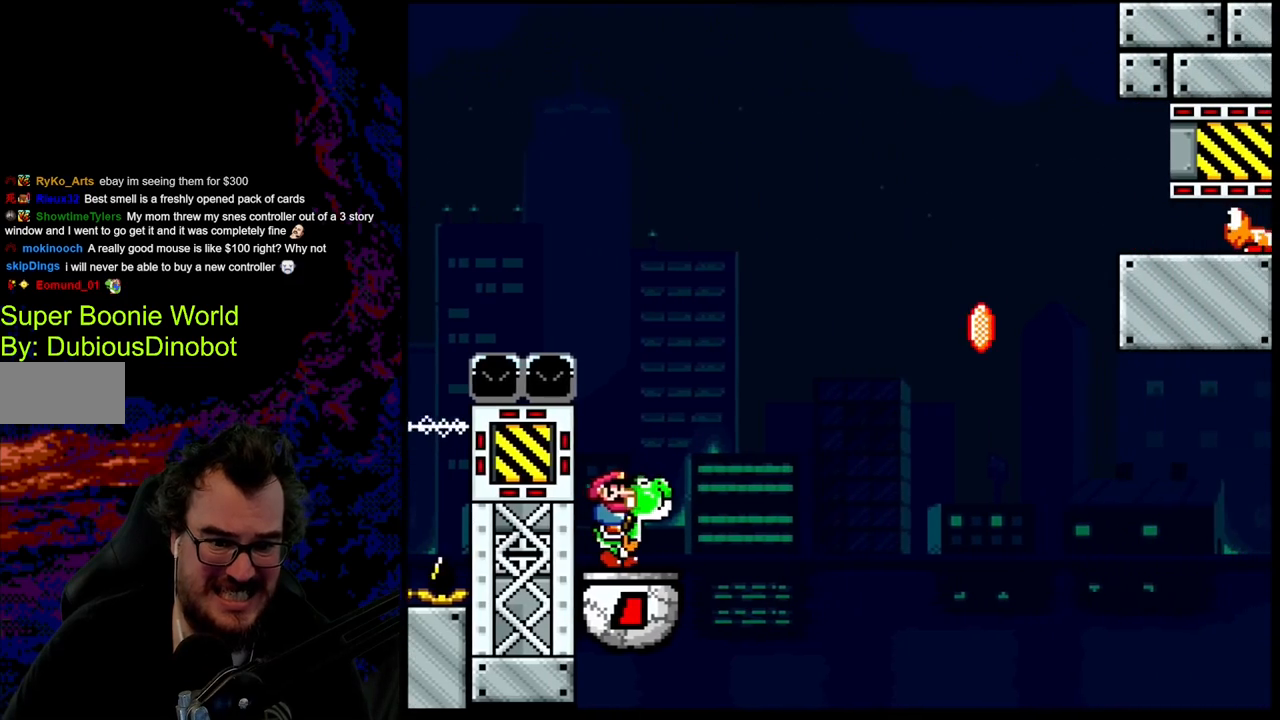
{"buttons": ["B", "Y", "DPAD_RIGHT"], "events": [[183, "B", "down"]]}
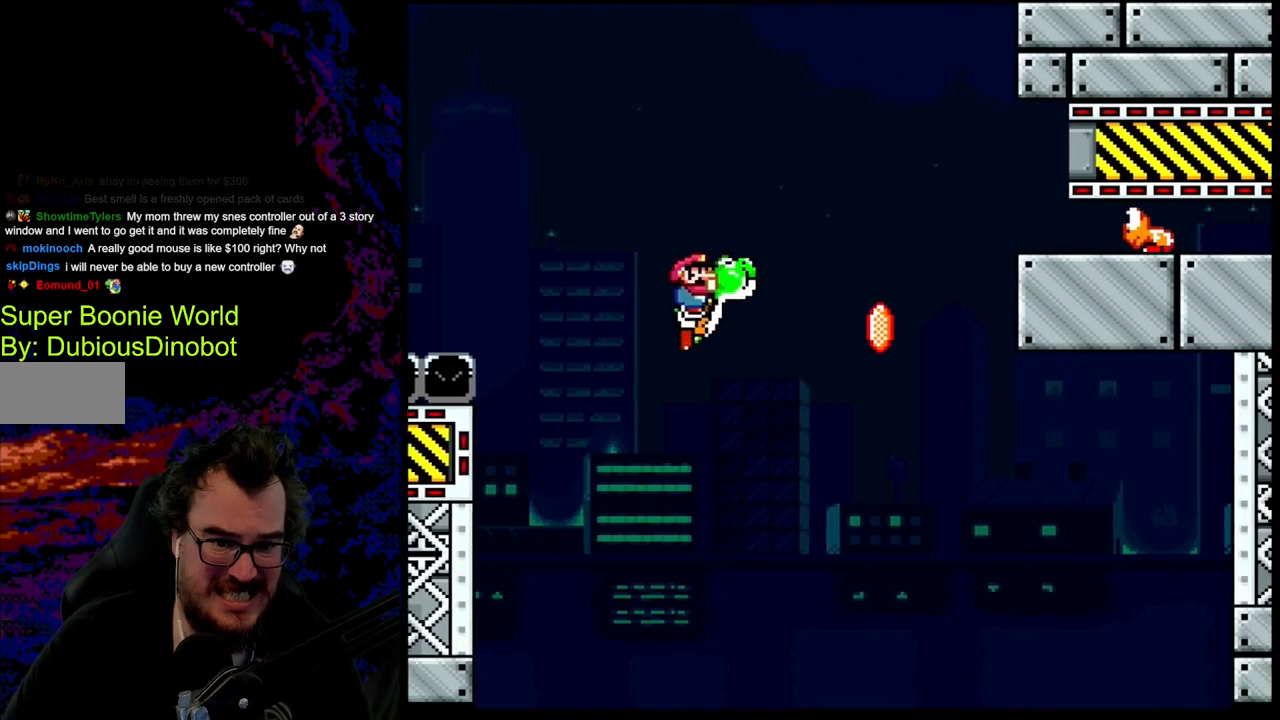
{"buttons": ["A", "X", "DPAD_RIGHT"], "events": [[200, "Y", "up"], [283, "Y", "down"], [450, "A", "down"], [450, "B", "up"], [450, "X", "down"], [450, "Y", "up"]]}
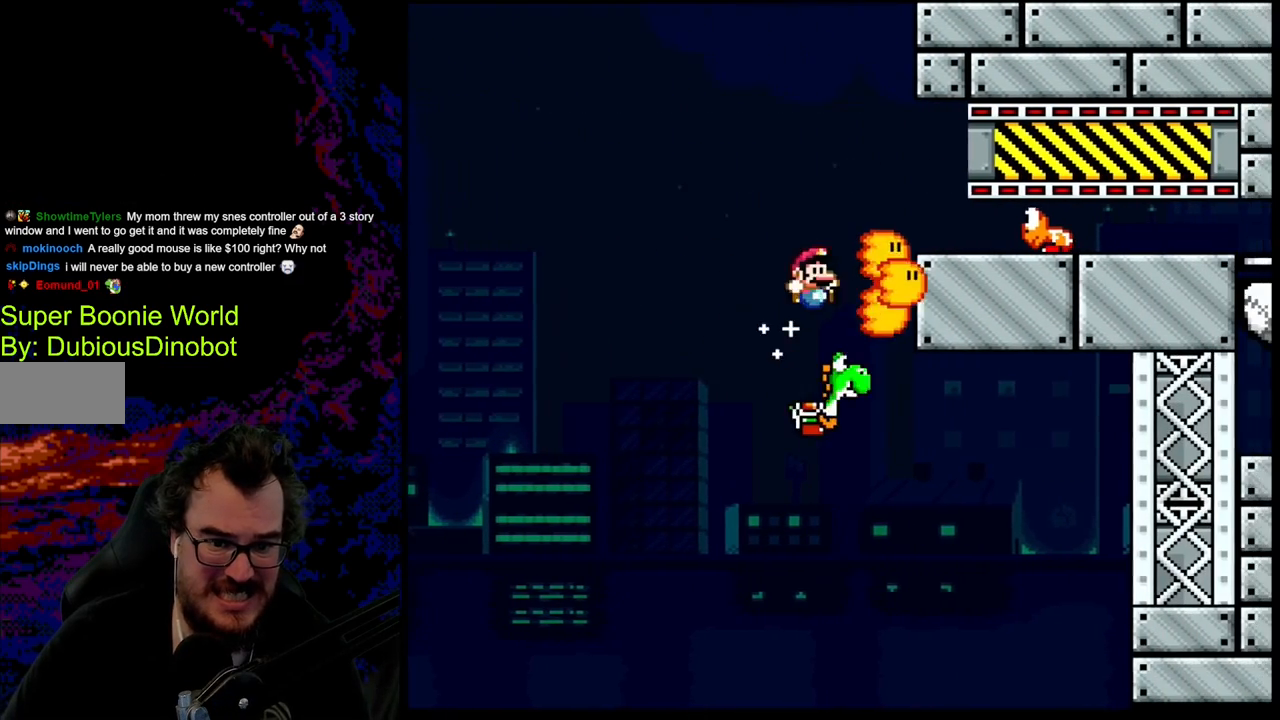
{"buttons": ["A", "X", "DPAD_RIGHT"], "events": [[67, "A", "up"], [417, "A", "down"]]}
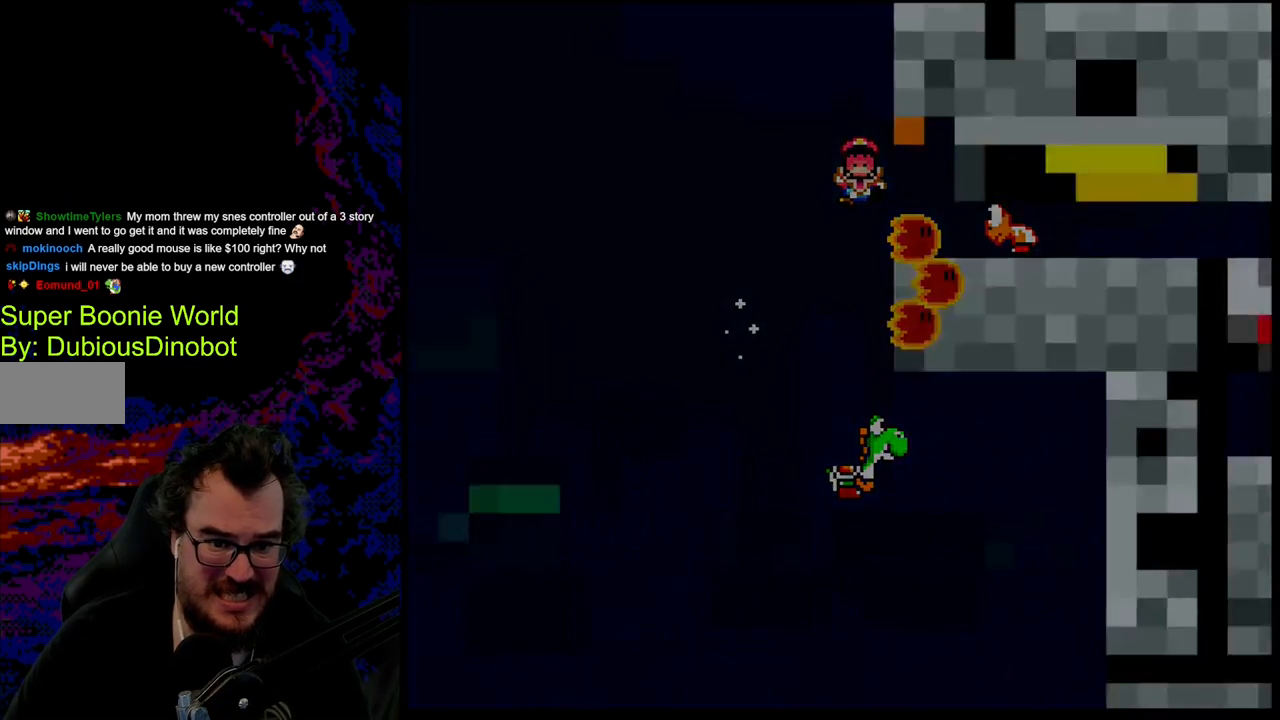
{"buttons": ["A", "X"], "events": [[383, "DPAD_RIGHT", "up"]]}
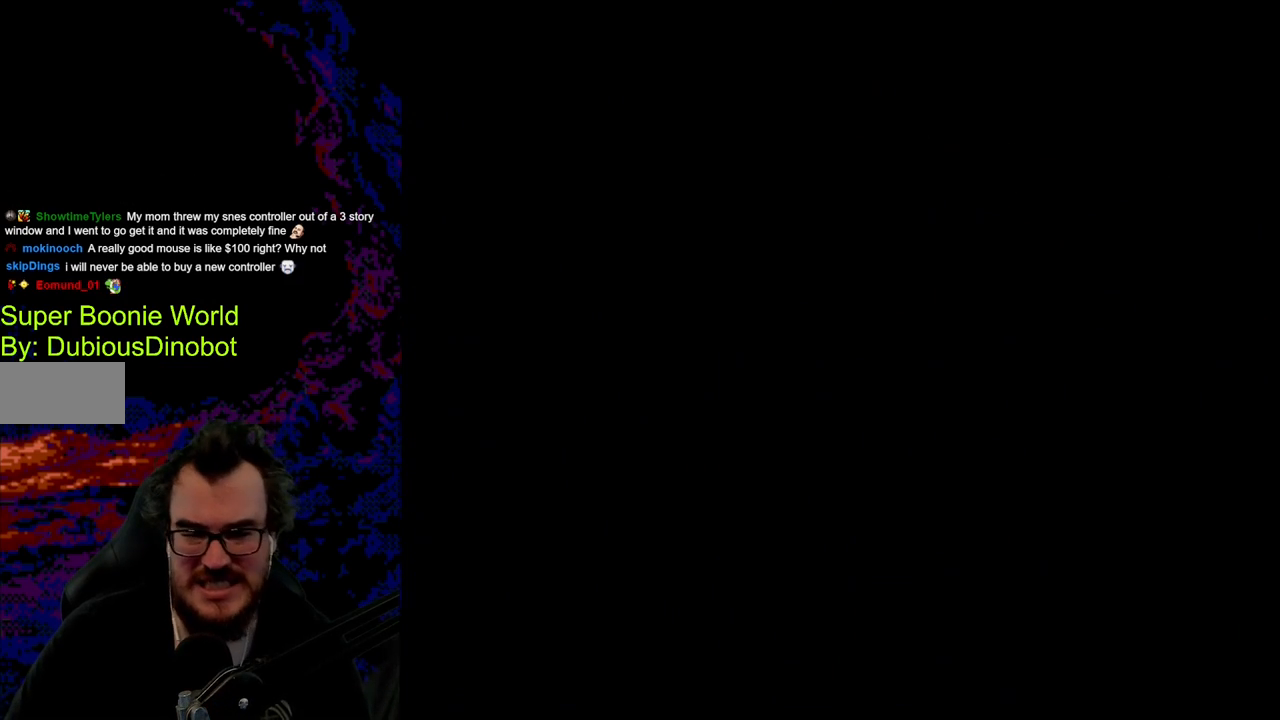
{"buttons": [], "events": [[283, "A", "up"], [350, "X", "up"]]}
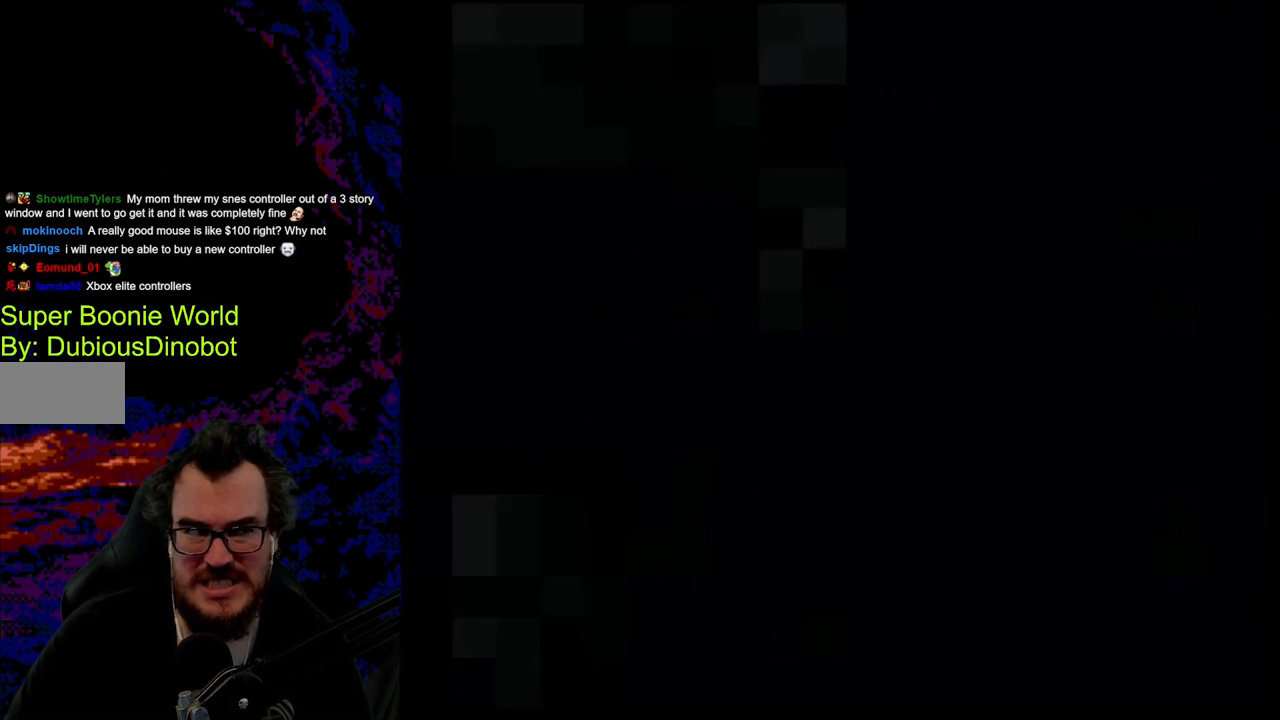
{"buttons": [], "events": []}
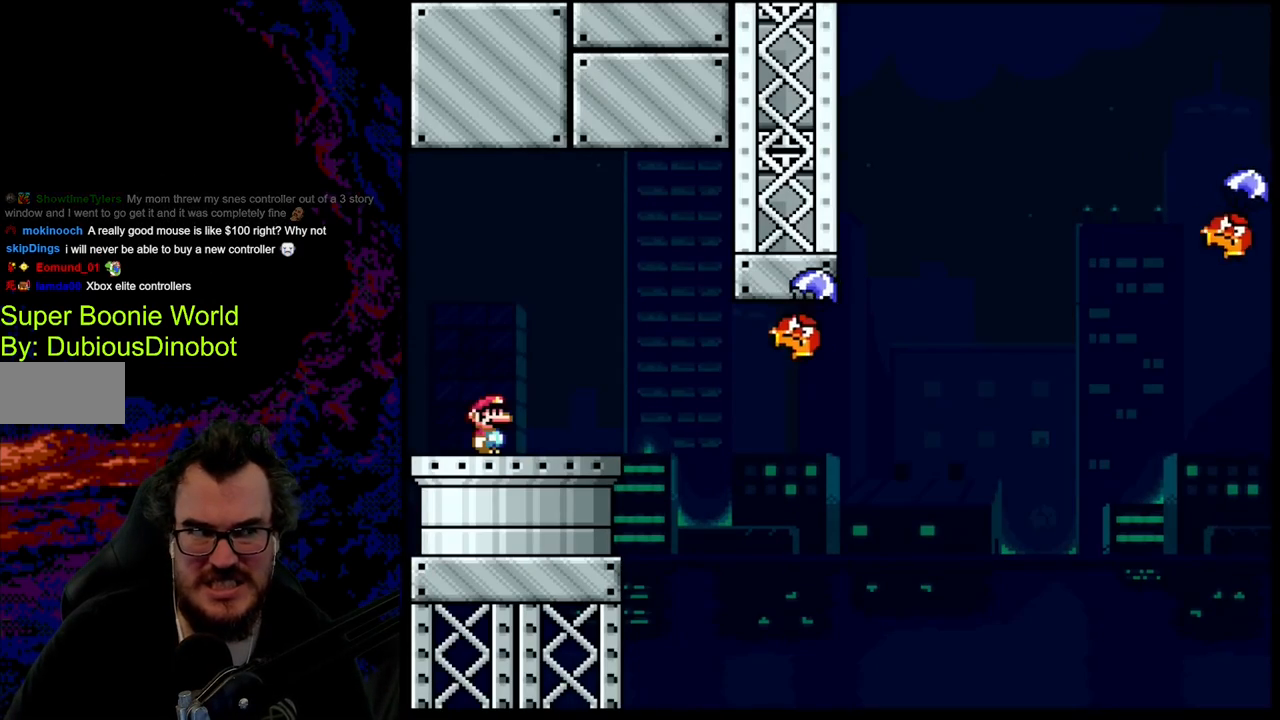
{"buttons": [], "events": []}
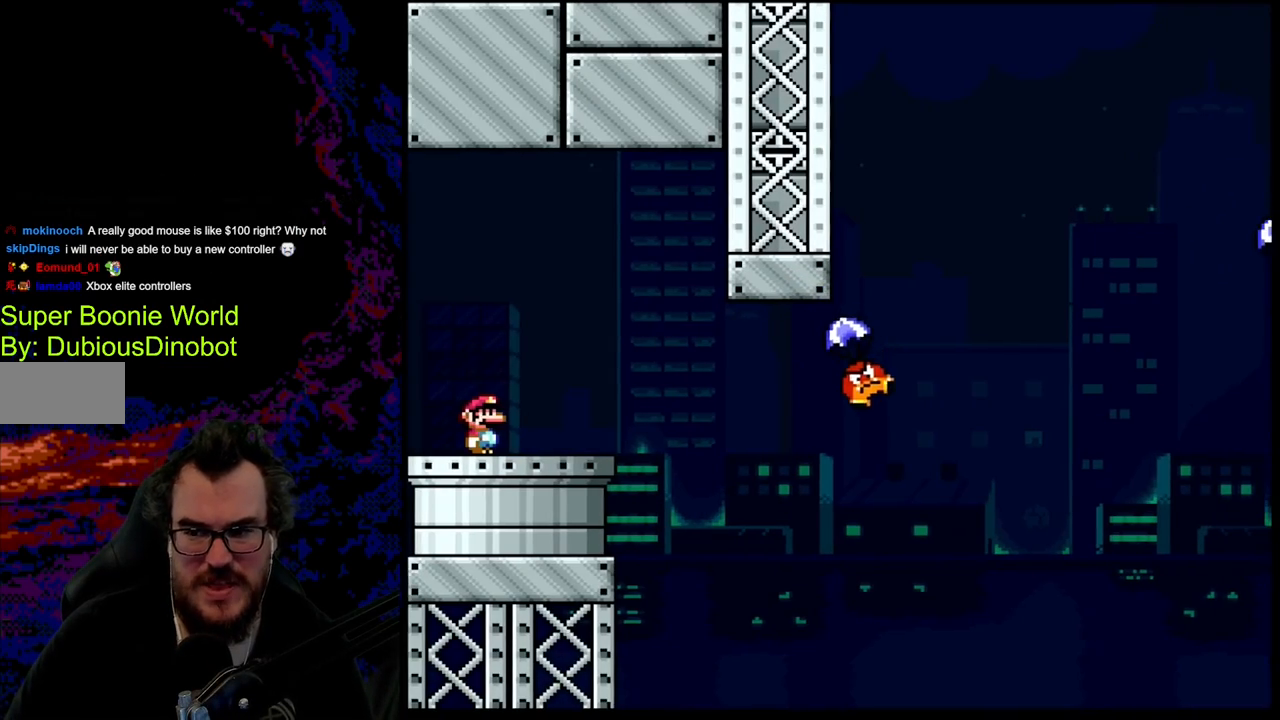
{"buttons": ["DPAD_RIGHT"], "events": [[483, "DPAD_RIGHT", "down"]]}
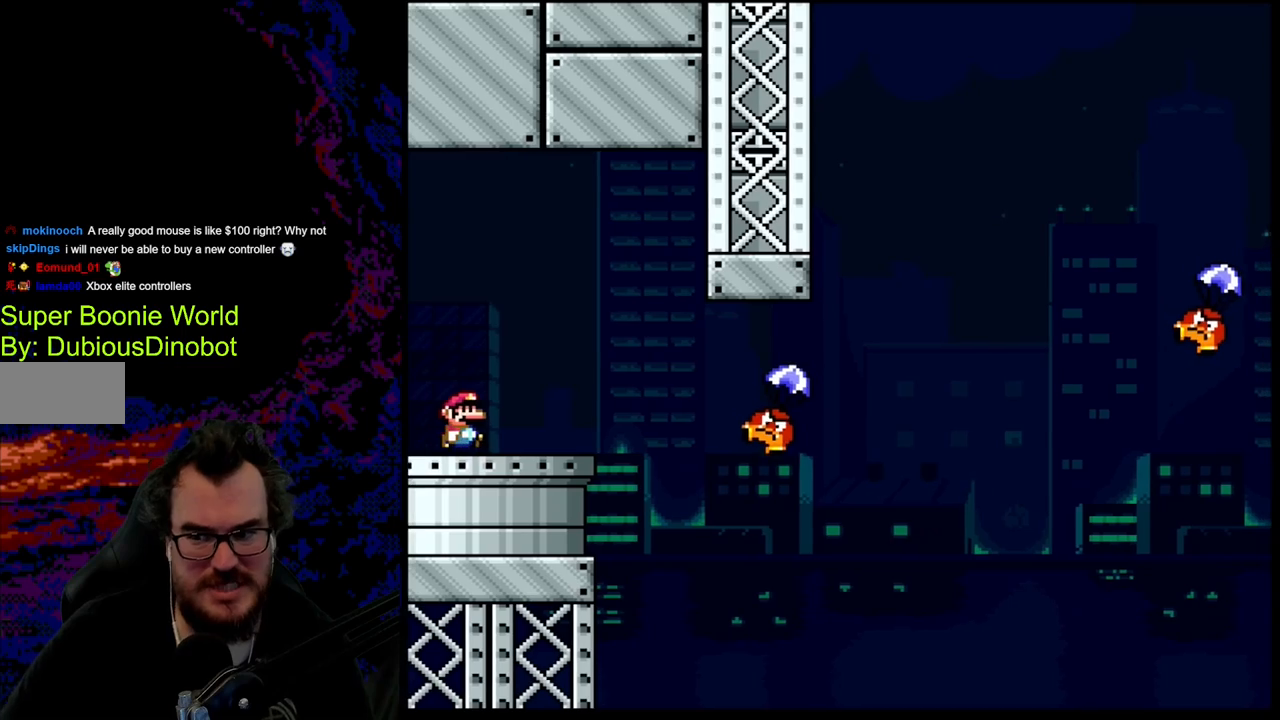
{"buttons": ["DPAD_RIGHT"], "events": []}
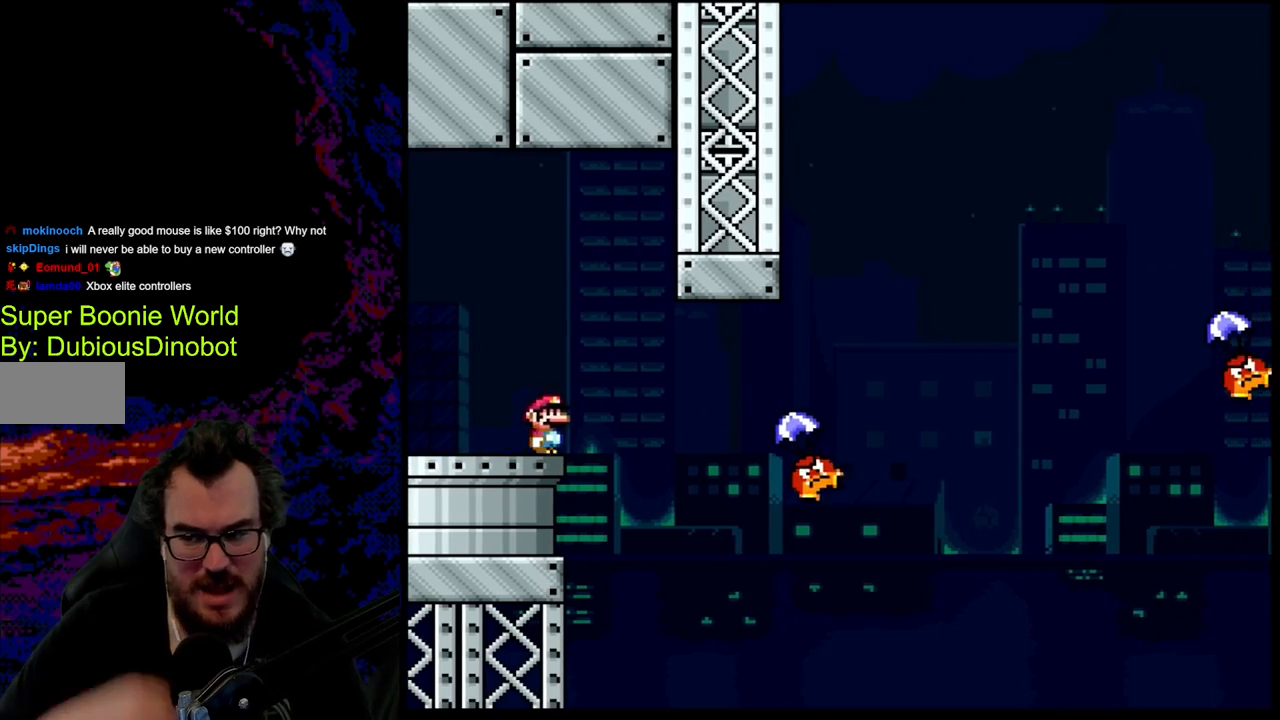
{"buttons": [], "events": [[100, "DPAD_DOWN", "down"], [167, "DPAD_RIGHT", "up"], [267, "DPAD_DOWN", "up"]]}